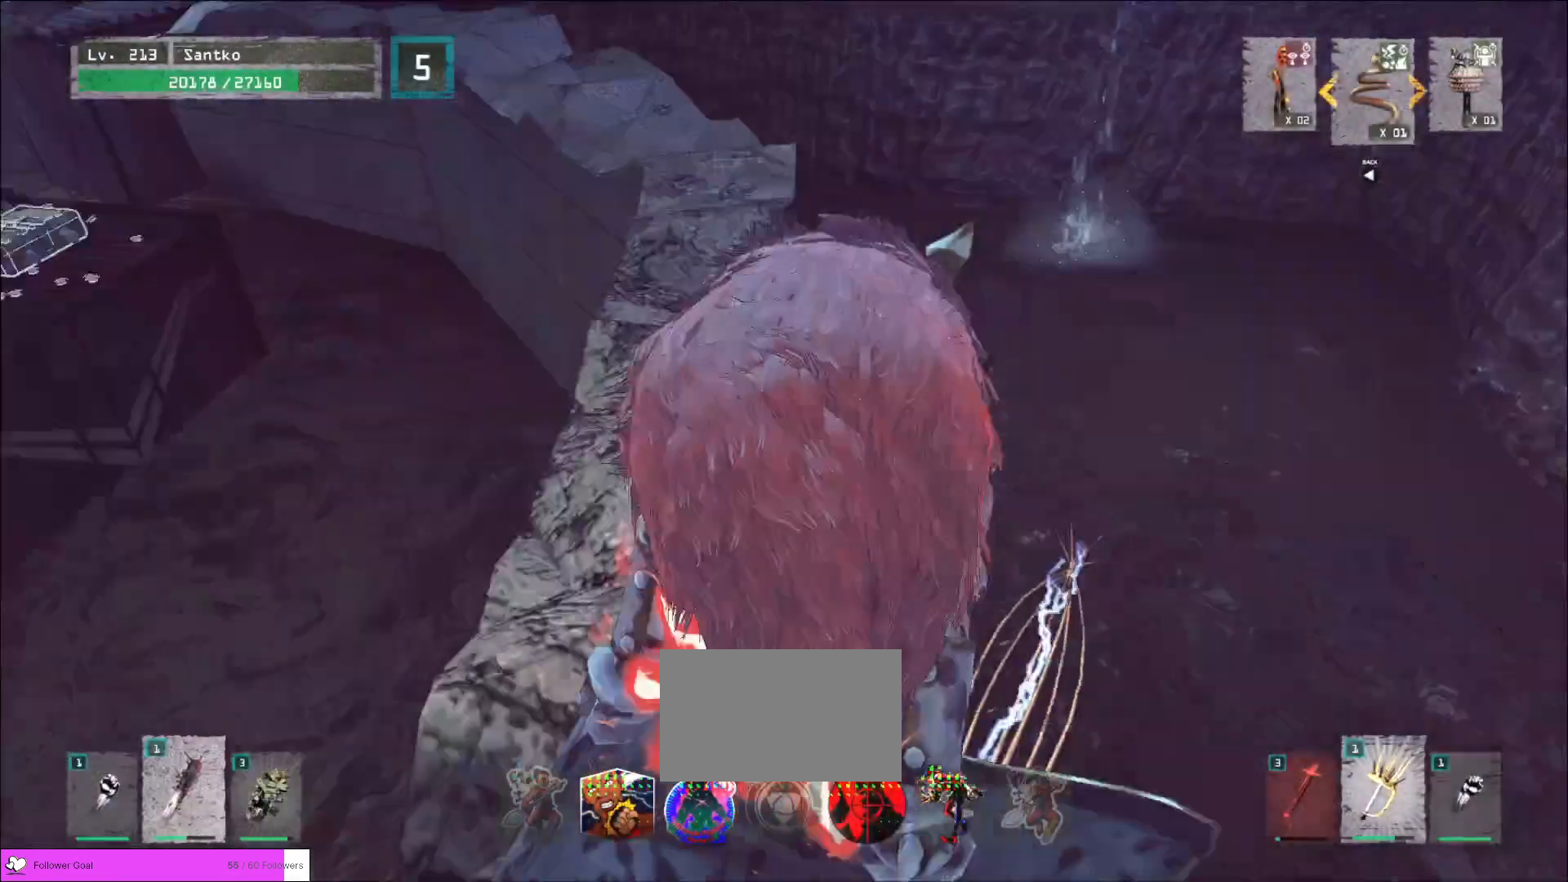
Gameplay with keyboard and mouse; each line is a JSON object with the keys and mouse buttons held at the frame after it. "events" lists presses ("down") and releases ("up") of "1", "2", "3", "4", "5", "a", "alt", "b", "c", "ctrl", "d", "e", "f", "g", "q", "r", "s", "shift", "space", "t", "tab", "v", "w", "x", "z", "mouse_left", "mouse_wheel", "mouse_right", "mouse_mb4" and "mouse_mb5" between this image and that frame as [ms after this image, input, new state], when the widget could be followed in between. "mouse_left", "mouse_wheel", "mouse_right", "mouse_mb4", "mouse_mb5" = the "left", "wheel", "right", "mb4", "mb5" buttons of the "mouse" list. No other keys are recorded. "wheel" means that the mouse wheel is clicked or scrolled. Not read: mouse_move.
{"keys": ["d", "w"], "mouse": [], "events": [[320, "d", "down"]]}
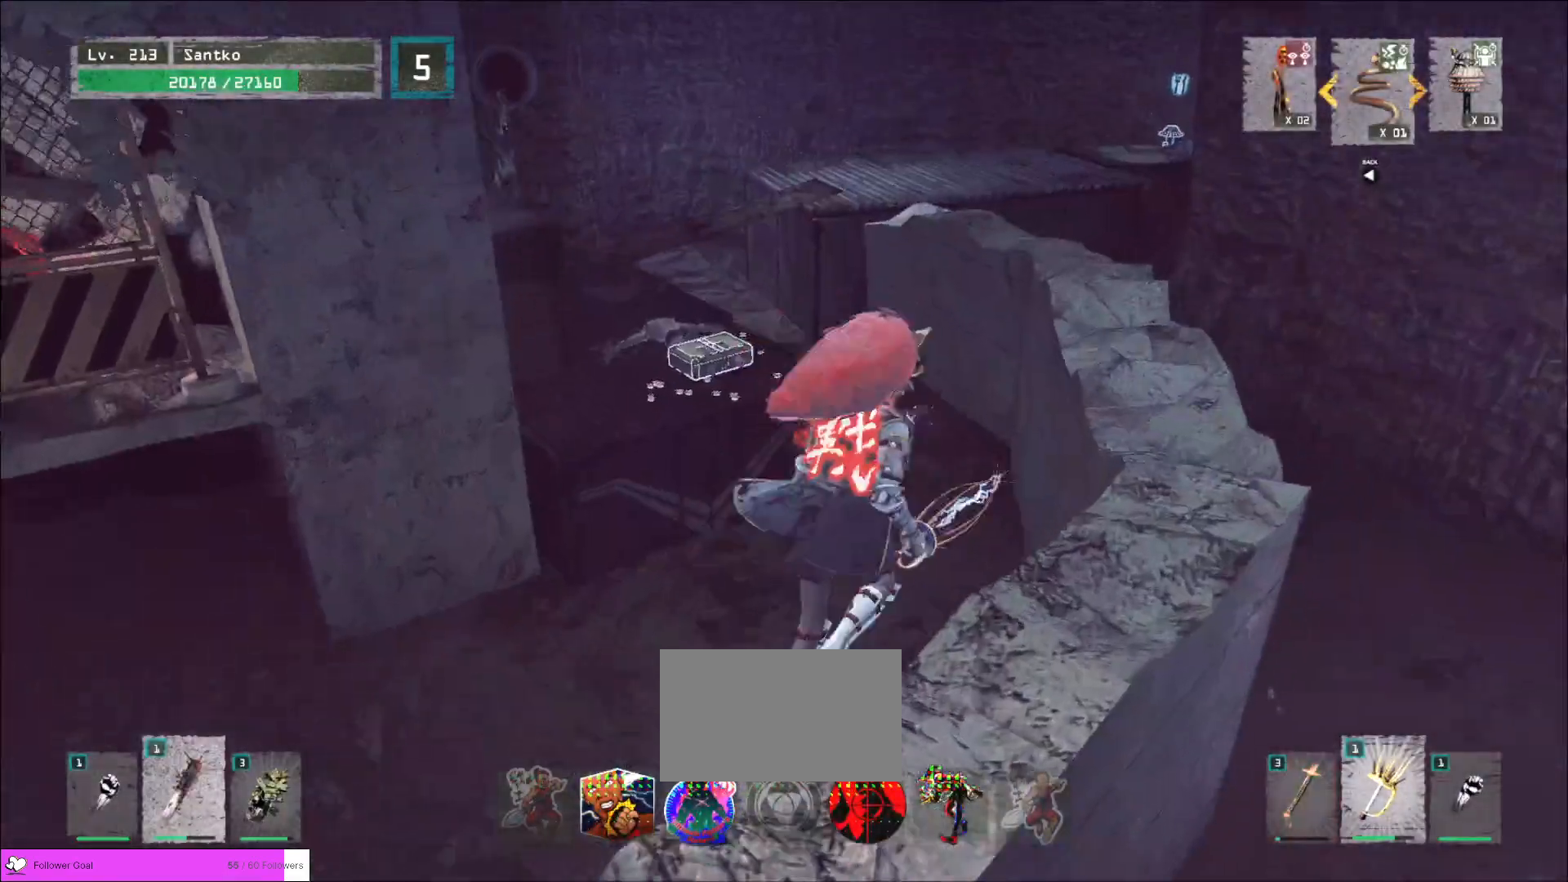
{"keys": ["d", "w"], "mouse": [], "events": [[320, "ctrl", "down"], [440, "ctrl", "up"]]}
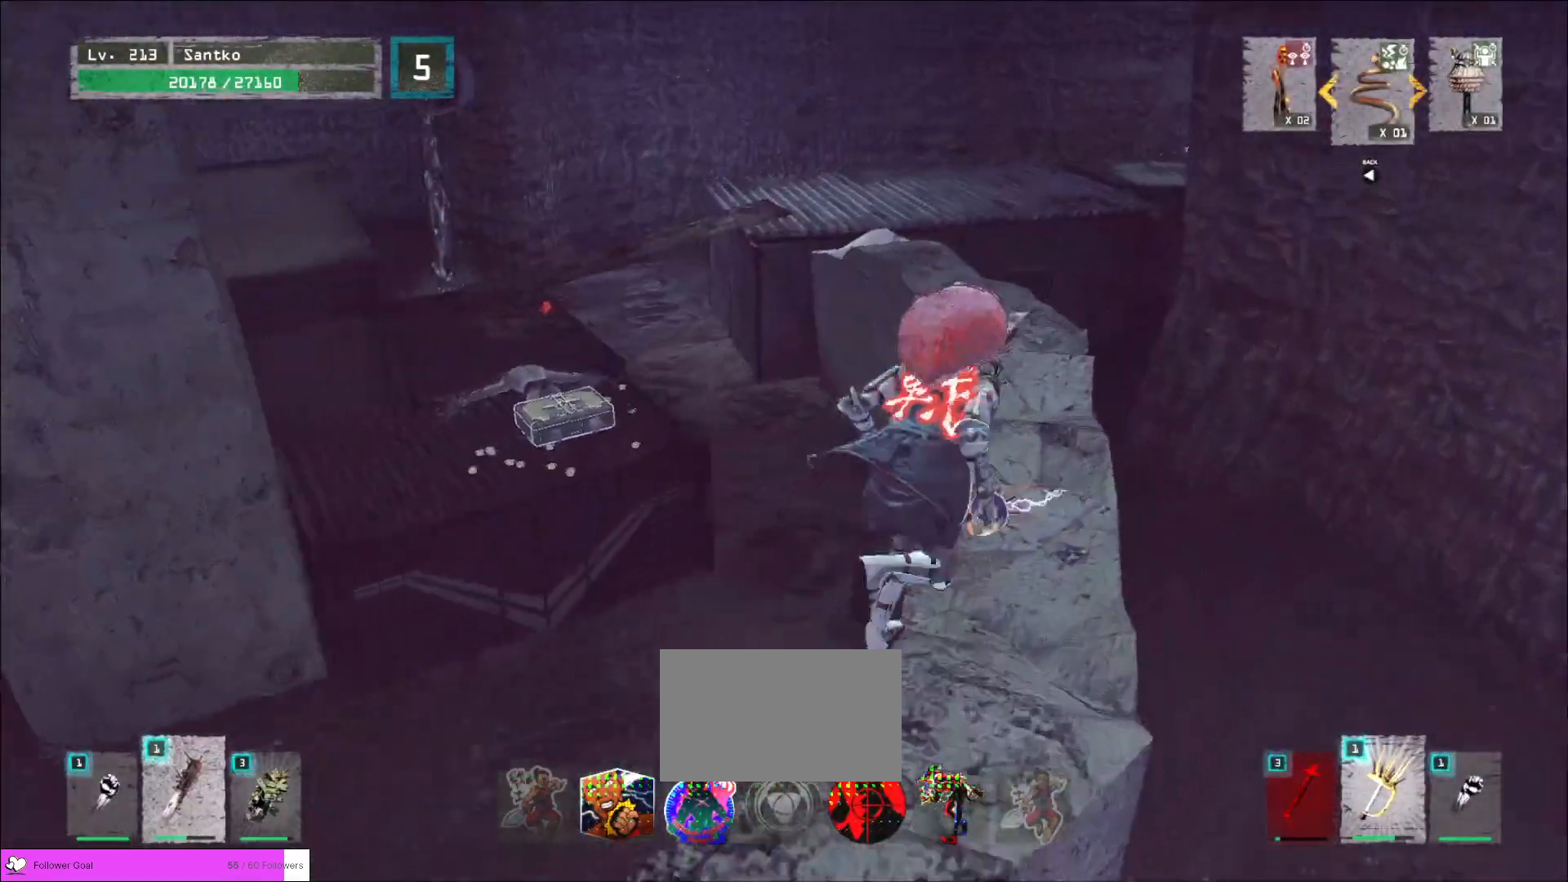
{"keys": ["w"], "mouse": [], "events": [[80, "space", "down"], [120, "d", "up"], [240, "space", "up"]]}
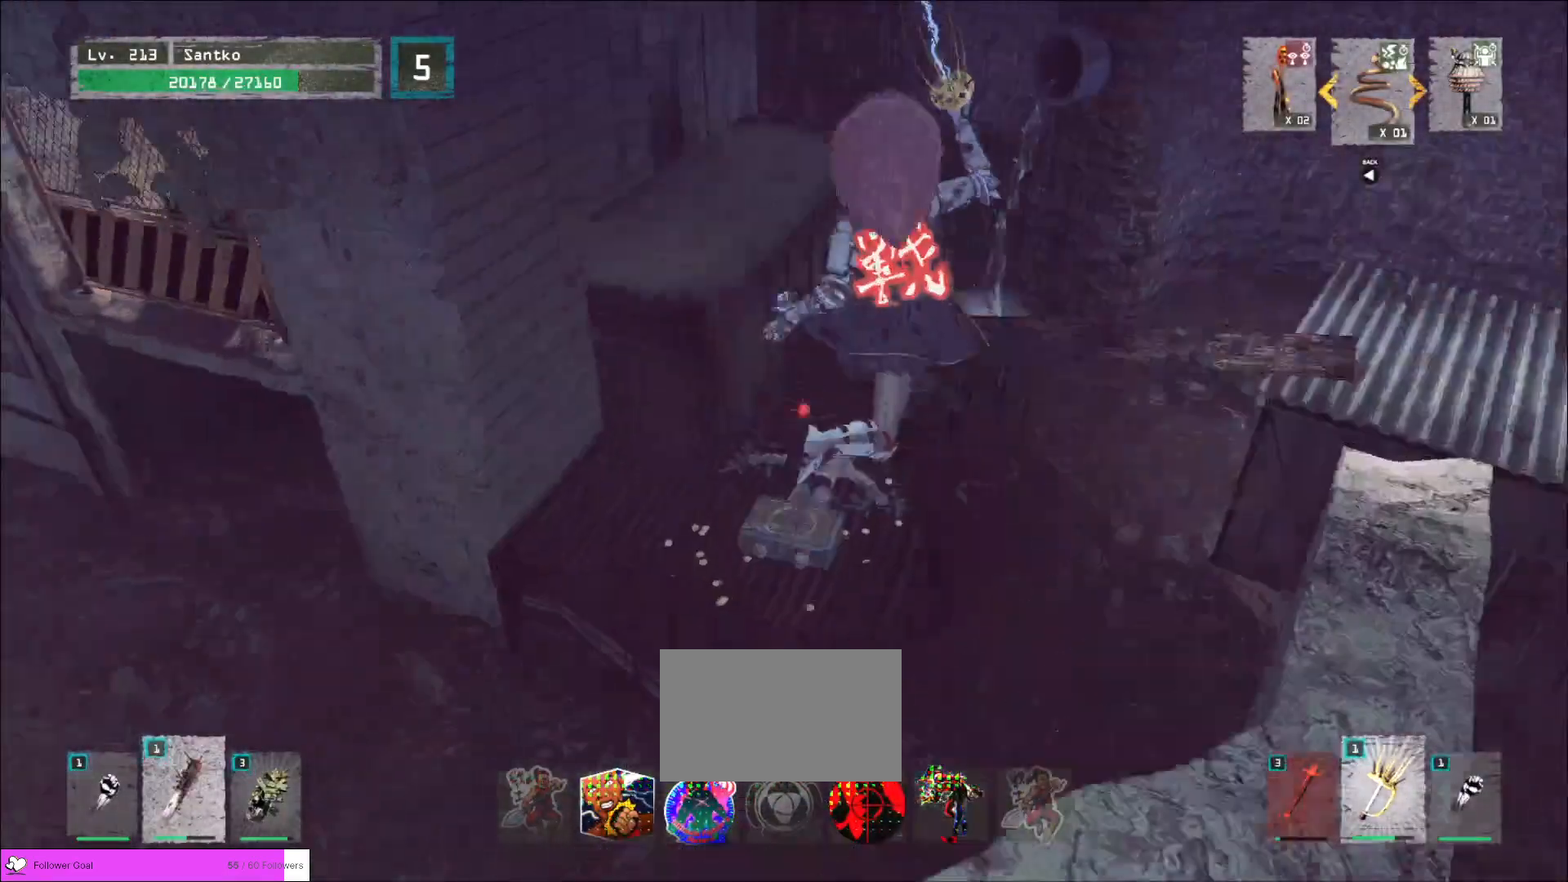
{"keys": [], "mouse": [], "events": [[160, "w", "up"]]}
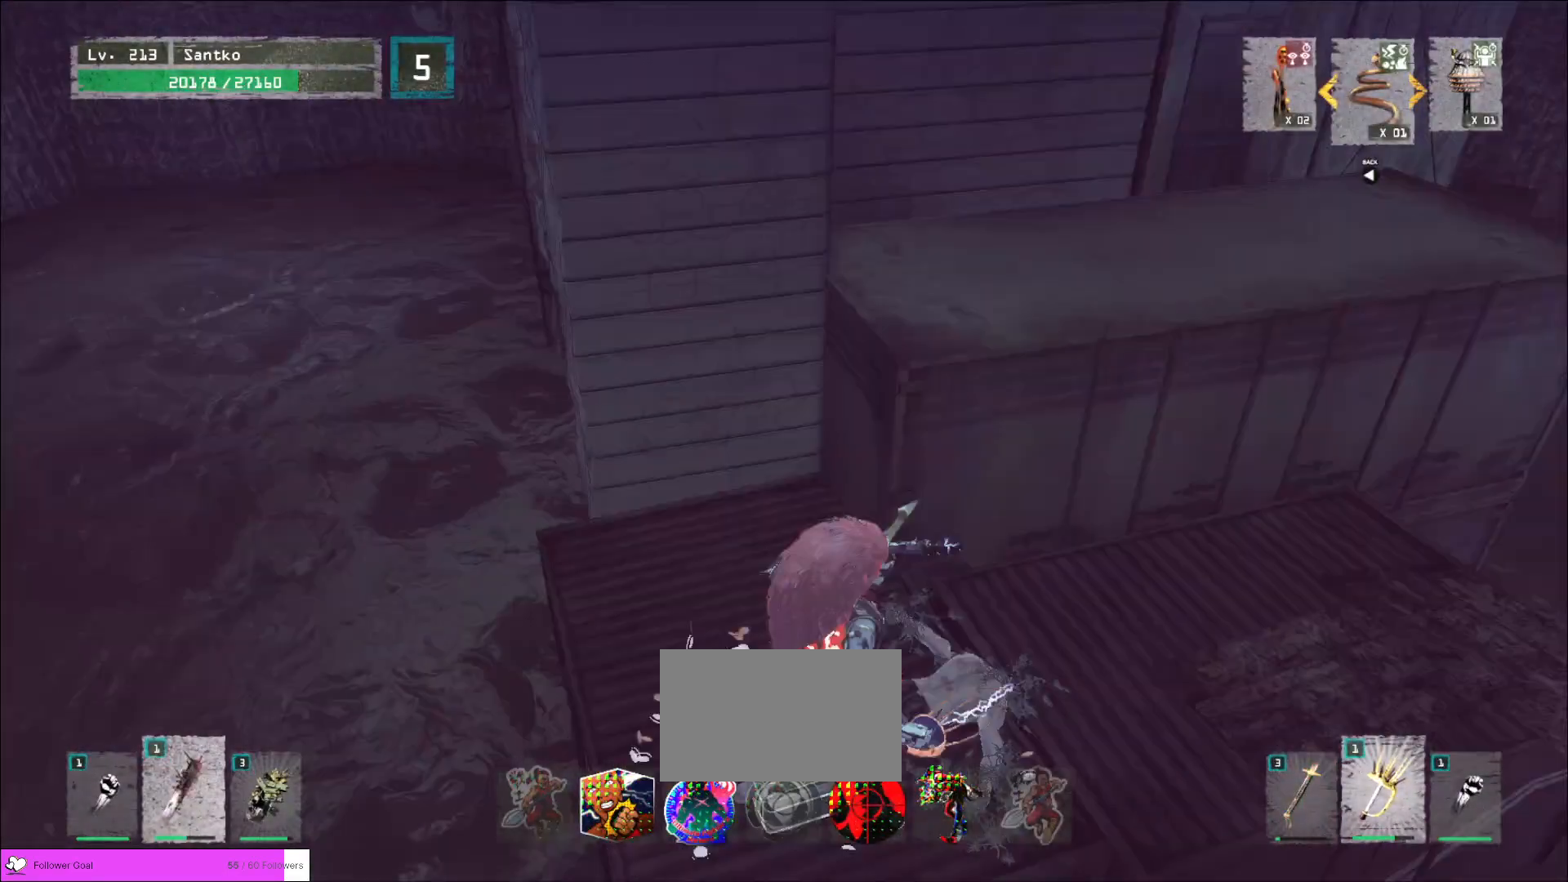
{"keys": ["f"], "mouse": [], "events": [[480, "f", "down"]]}
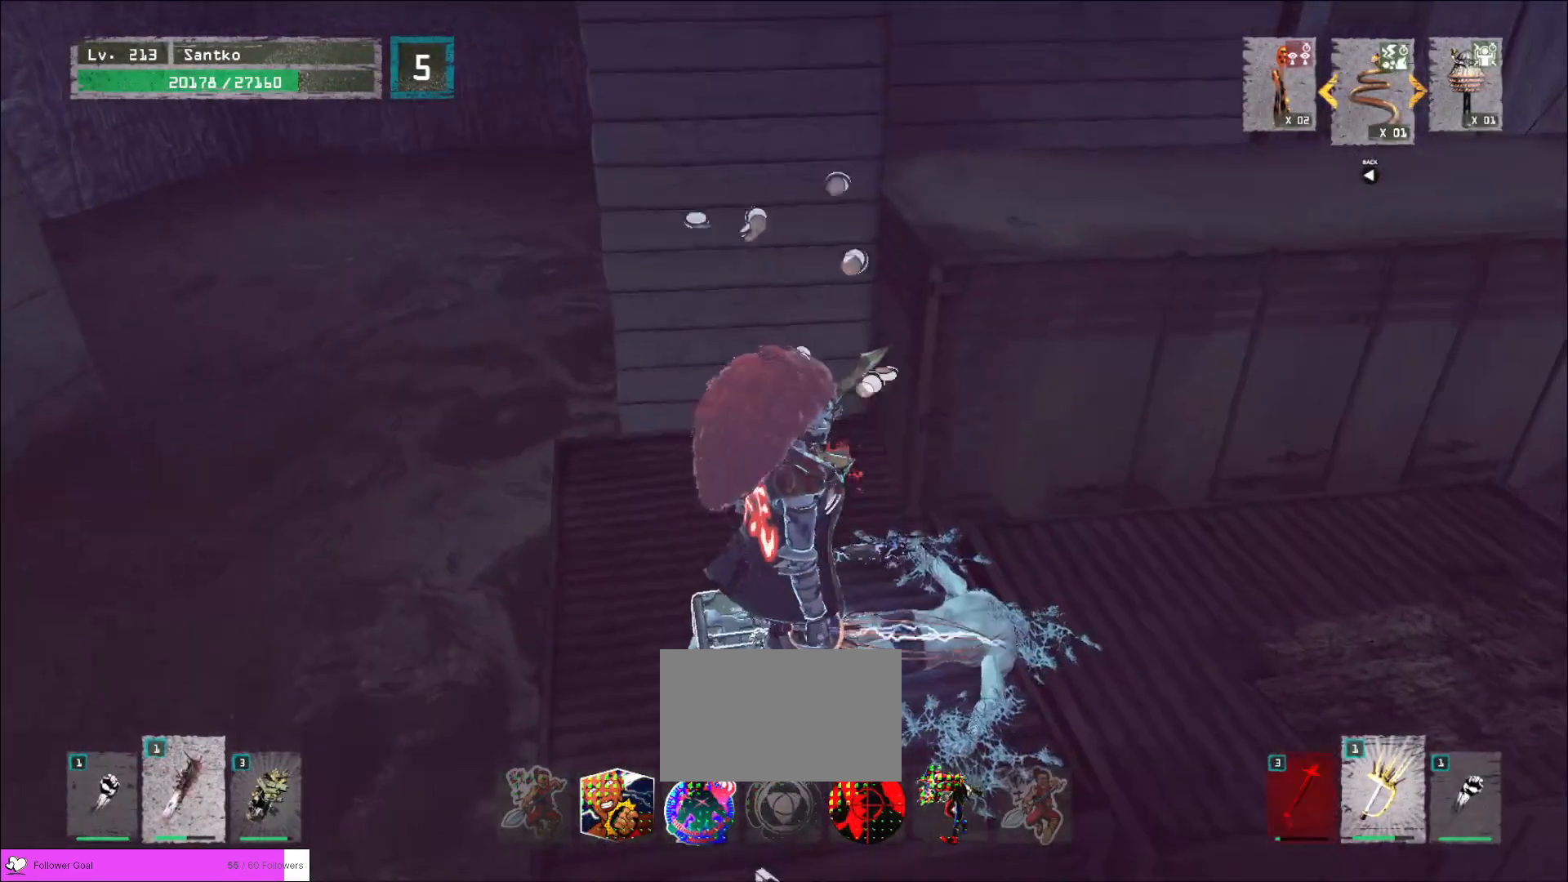
{"keys": [], "mouse": [], "events": [[80, "f", "up"]]}
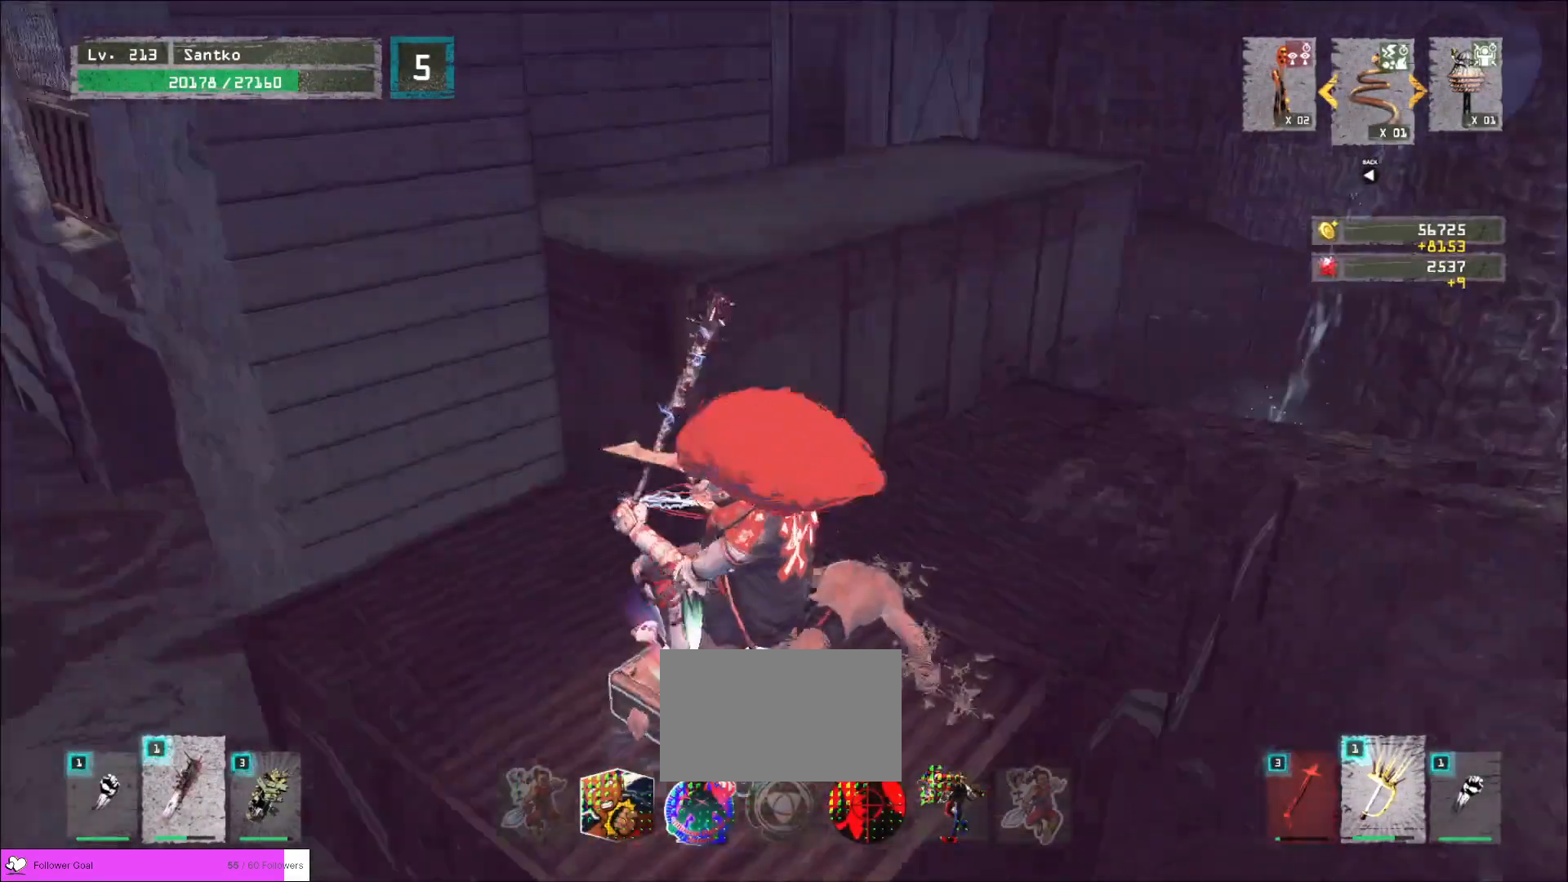
{"keys": [], "mouse": [], "events": []}
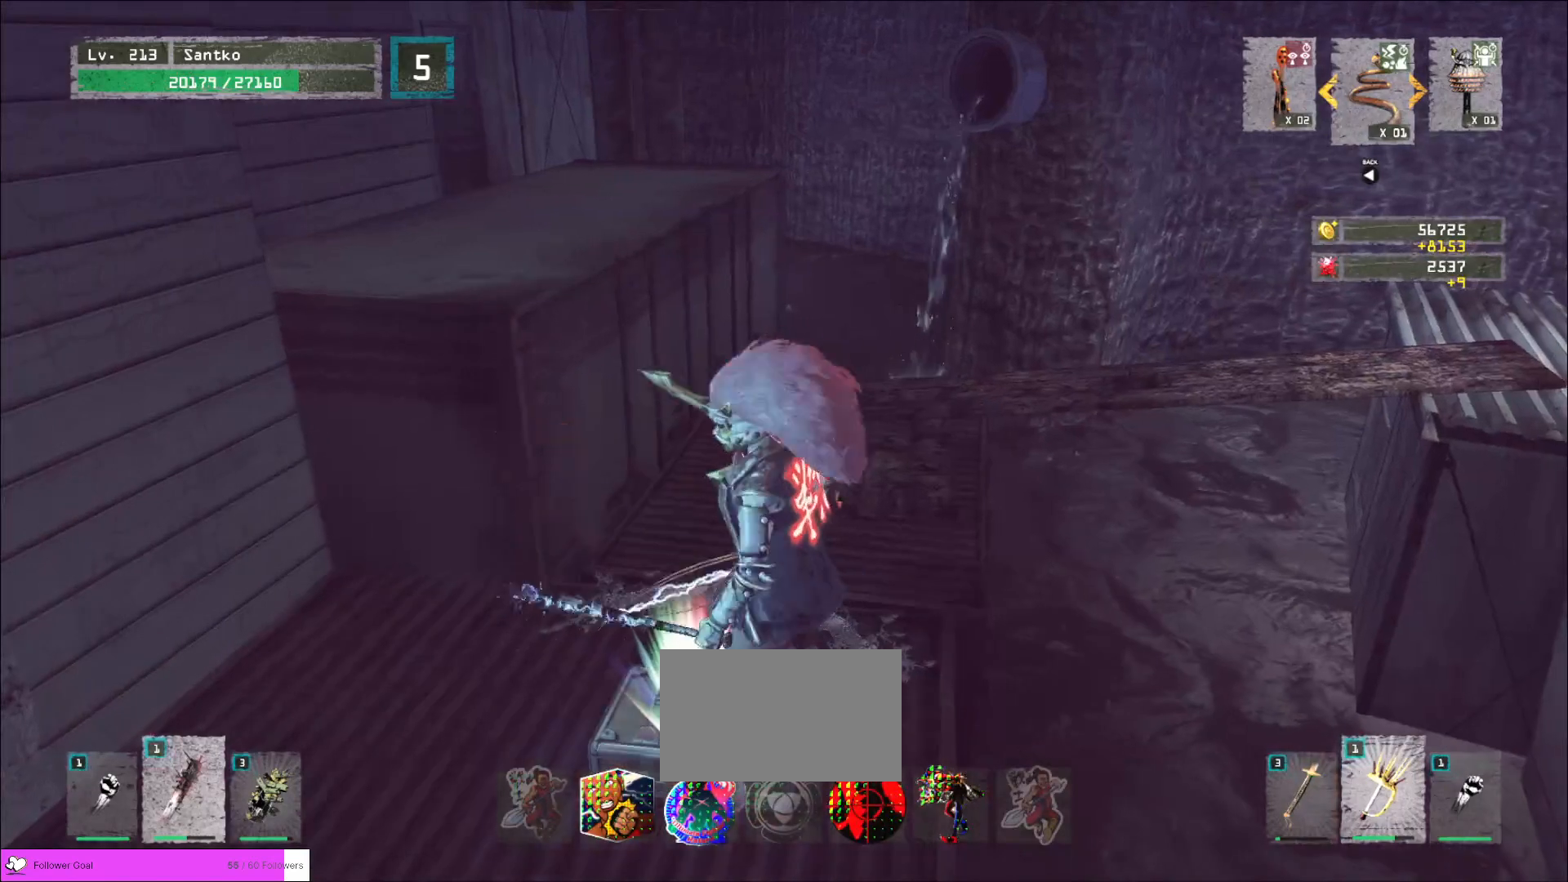
{"keys": ["shift"], "mouse": [], "events": [[40, "shift", "down"]]}
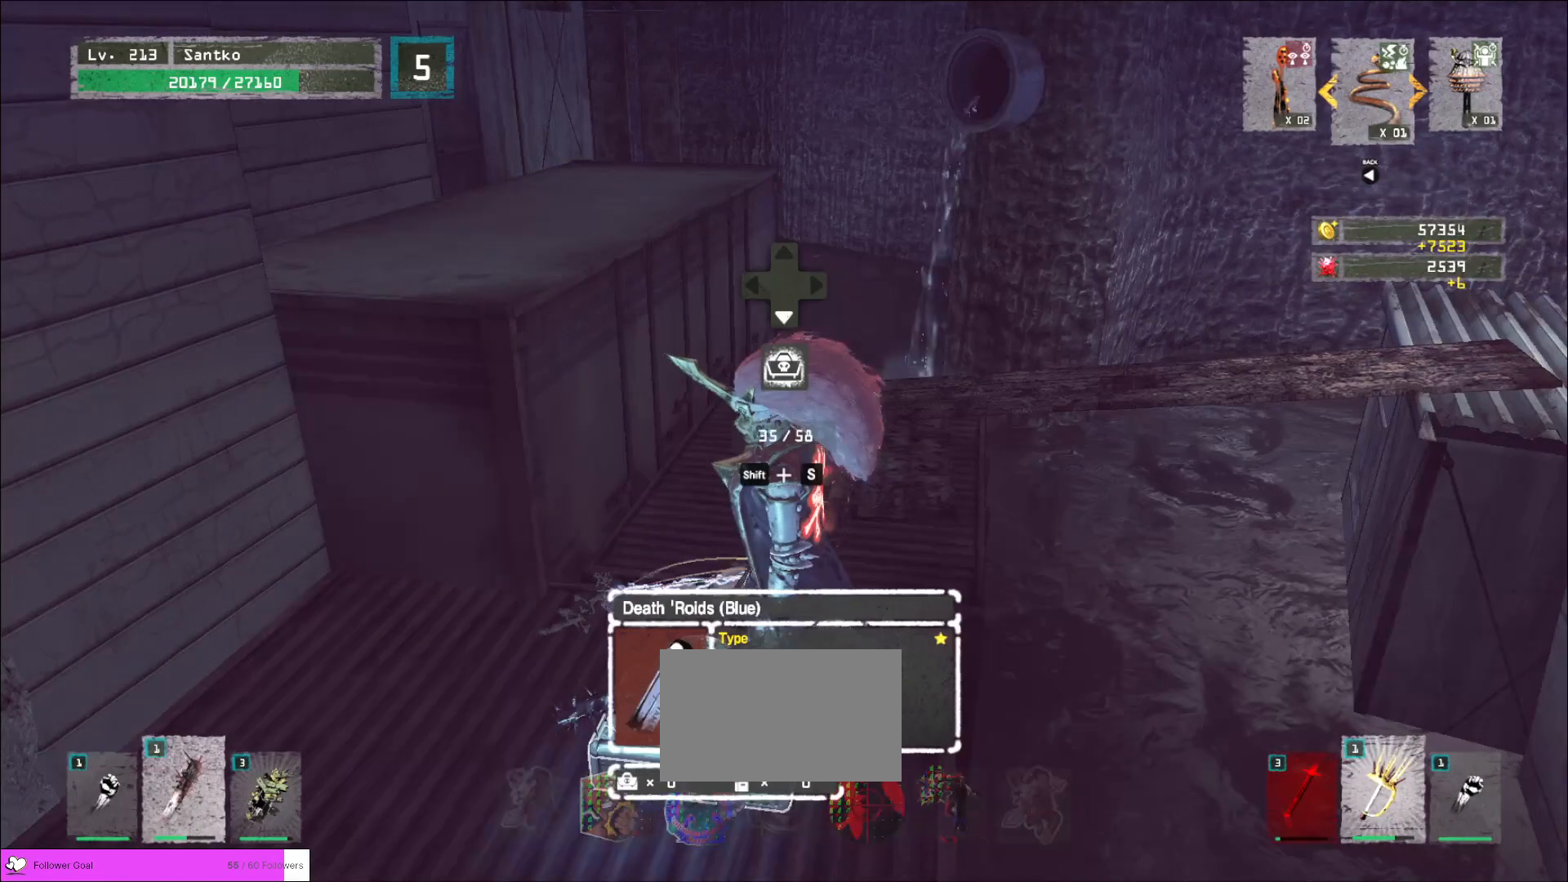
{"keys": ["shift"], "mouse": [], "events": []}
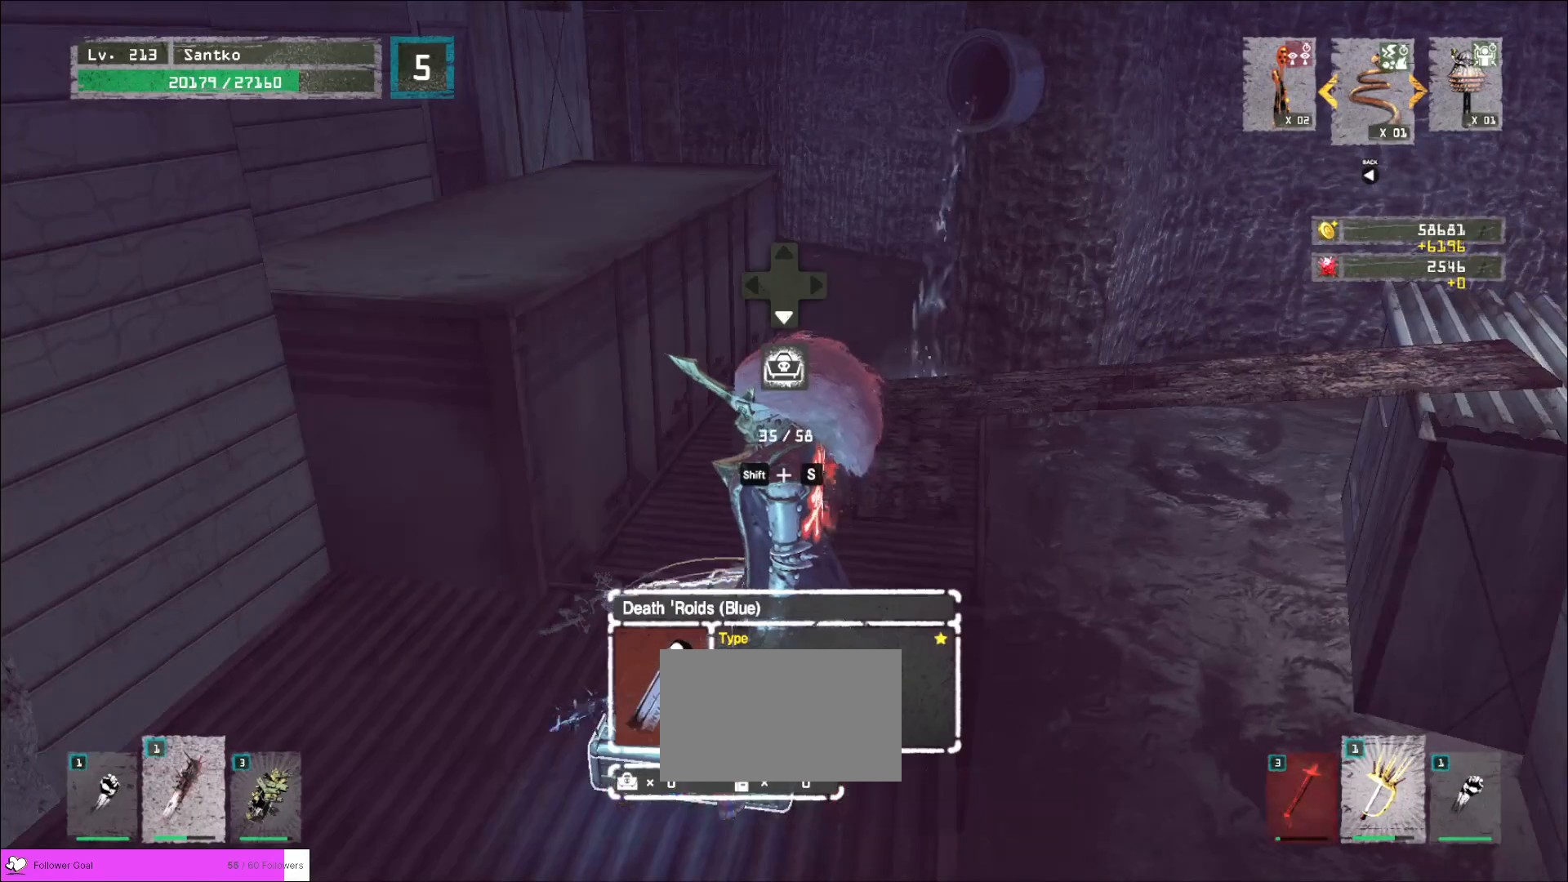
{"keys": ["a", "w"], "mouse": [], "events": [[40, "a", "down"], [40, "shift", "up"], [200, "ctrl", "down"], [360, "ctrl", "up"], [440, "w", "down"]]}
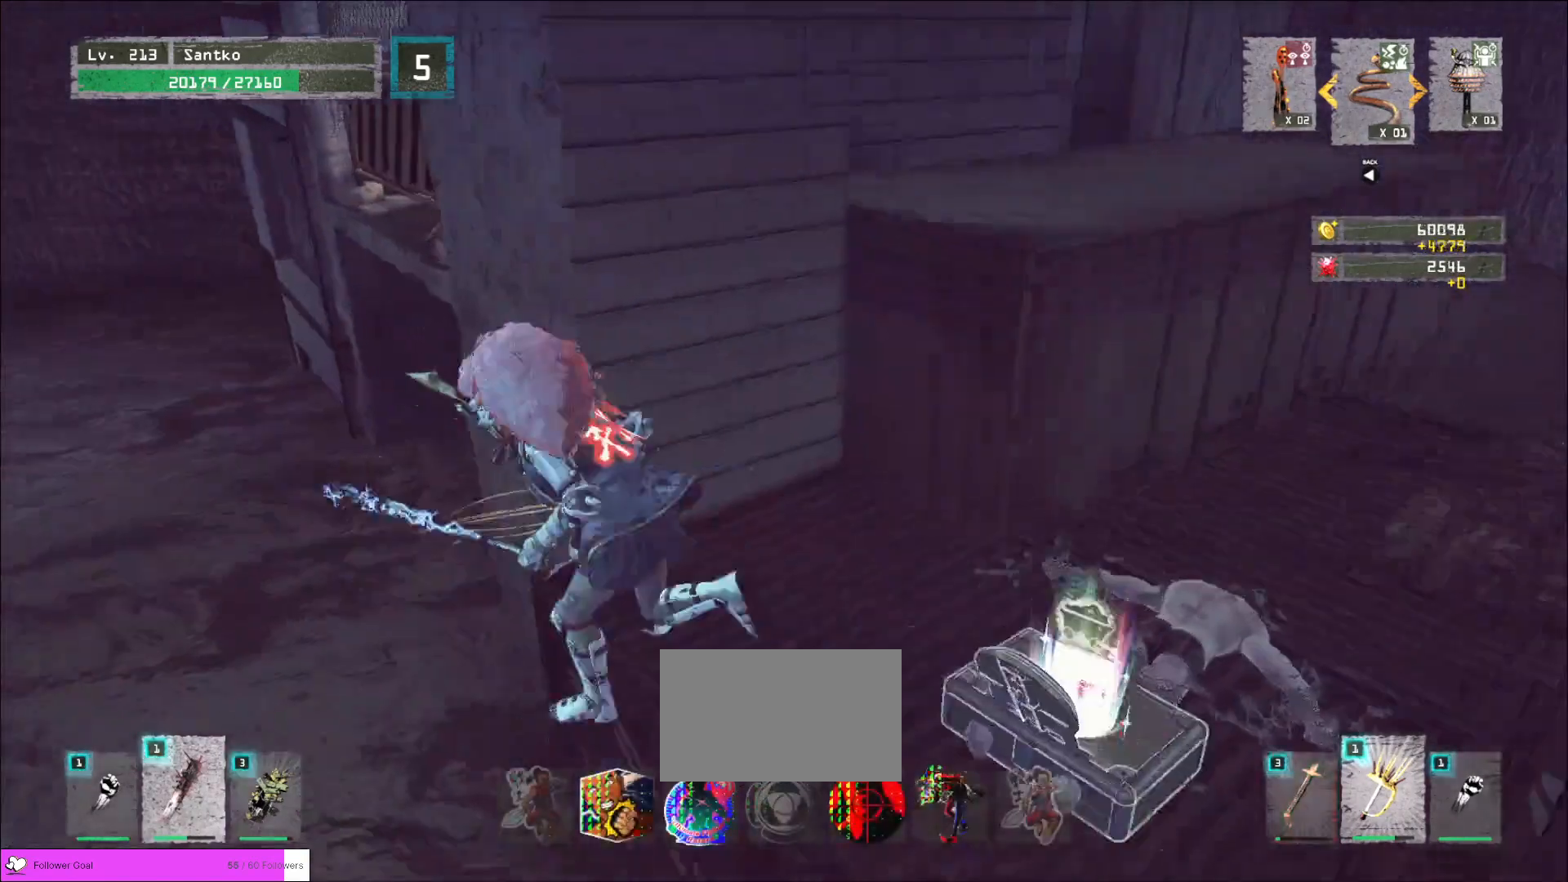
{"keys": ["w"], "mouse": [], "events": [[400, "a", "up"]]}
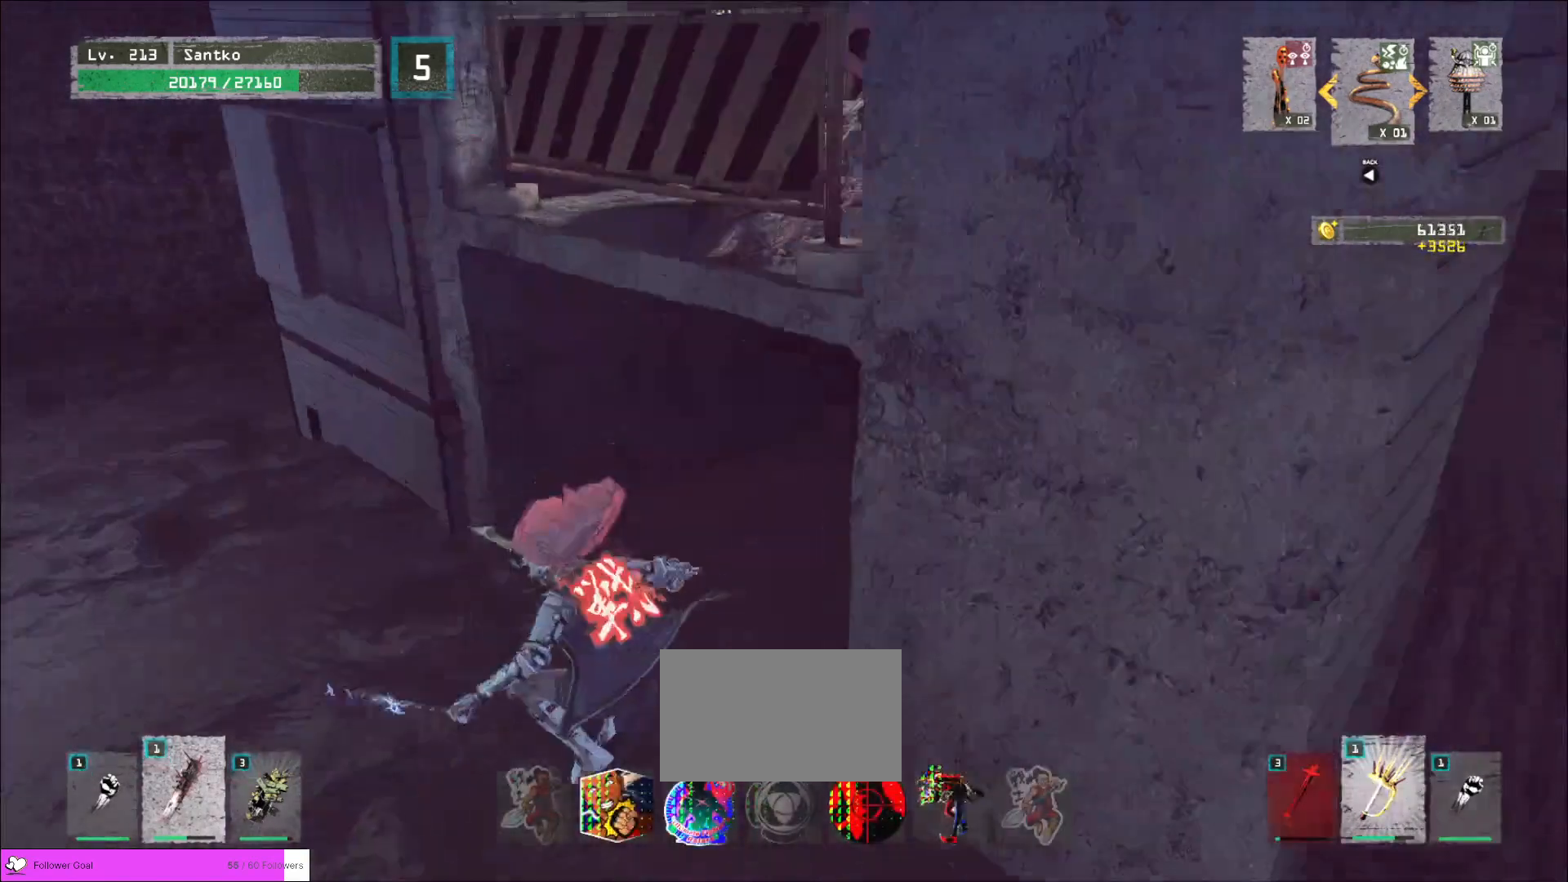
{"keys": ["ctrl", "w"], "mouse": [], "events": [[520, "ctrl", "down"]]}
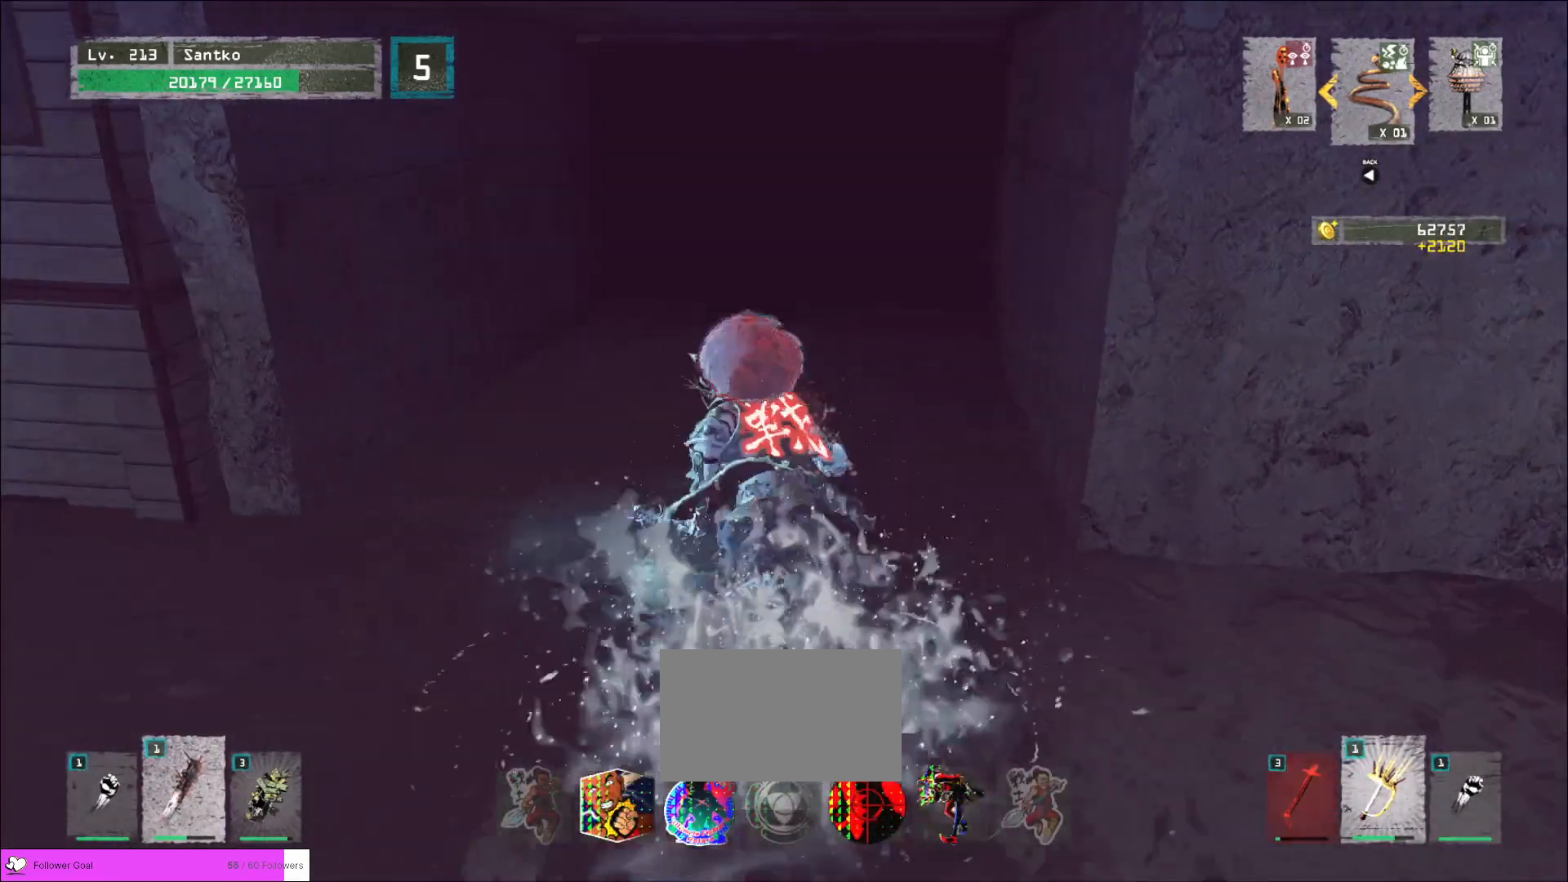
{"keys": ["w"], "mouse": [], "events": [[200, "ctrl", "up"], [280, "f", "down"], [360, "f", "up"], [440, "f", "down"], [480, "f", "up"]]}
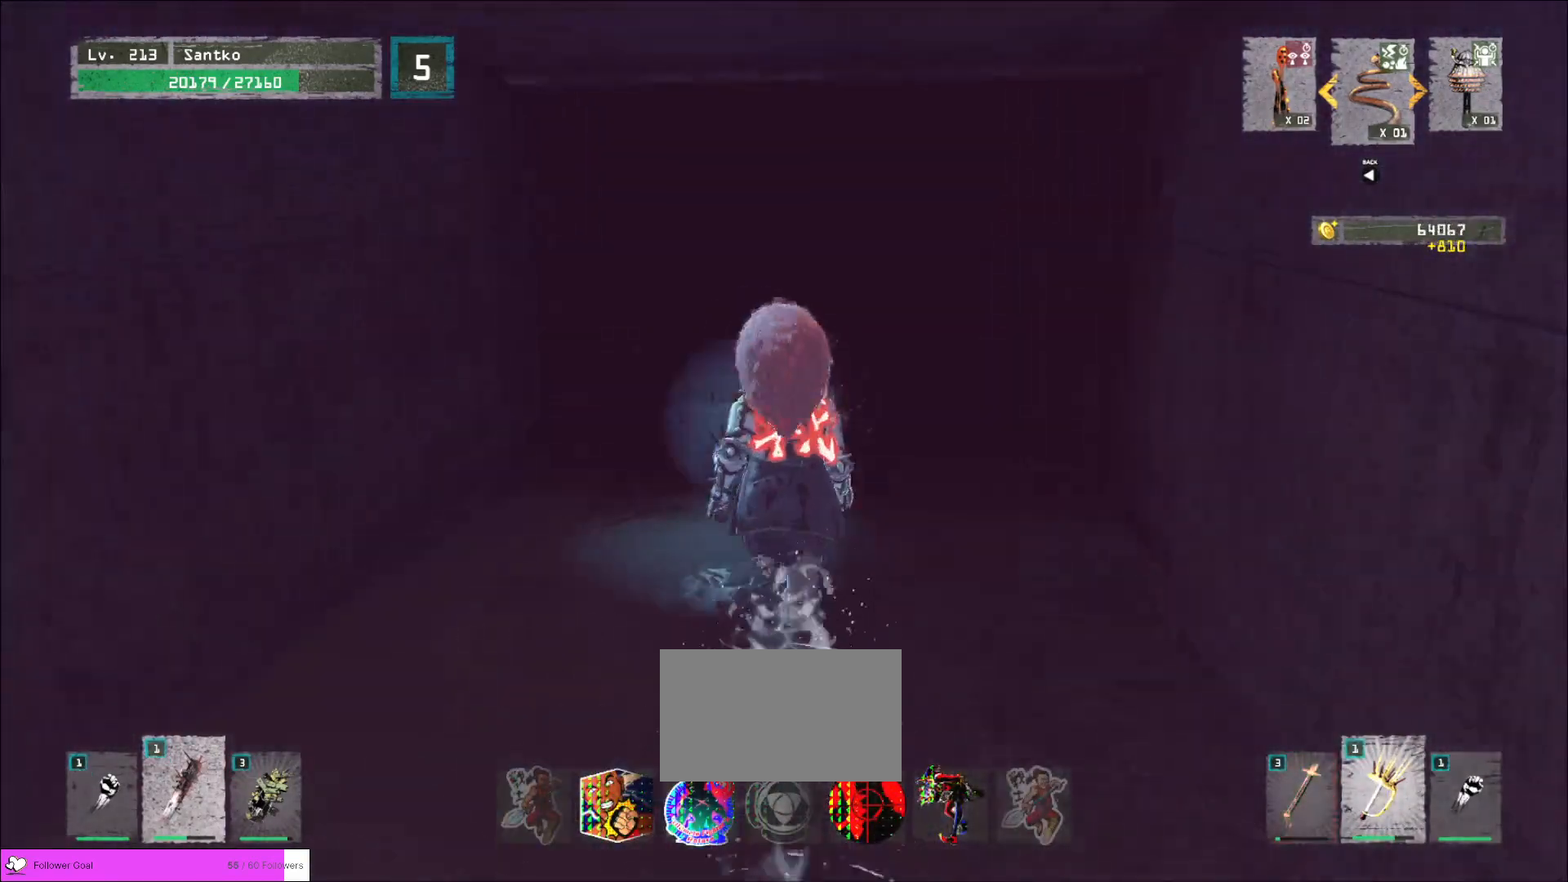
{"keys": ["s"], "mouse": [], "events": [[80, "f", "down"], [160, "f", "up"], [200, "f", "down"], [280, "f", "up"], [360, "w", "up"], [520, "s", "down"]]}
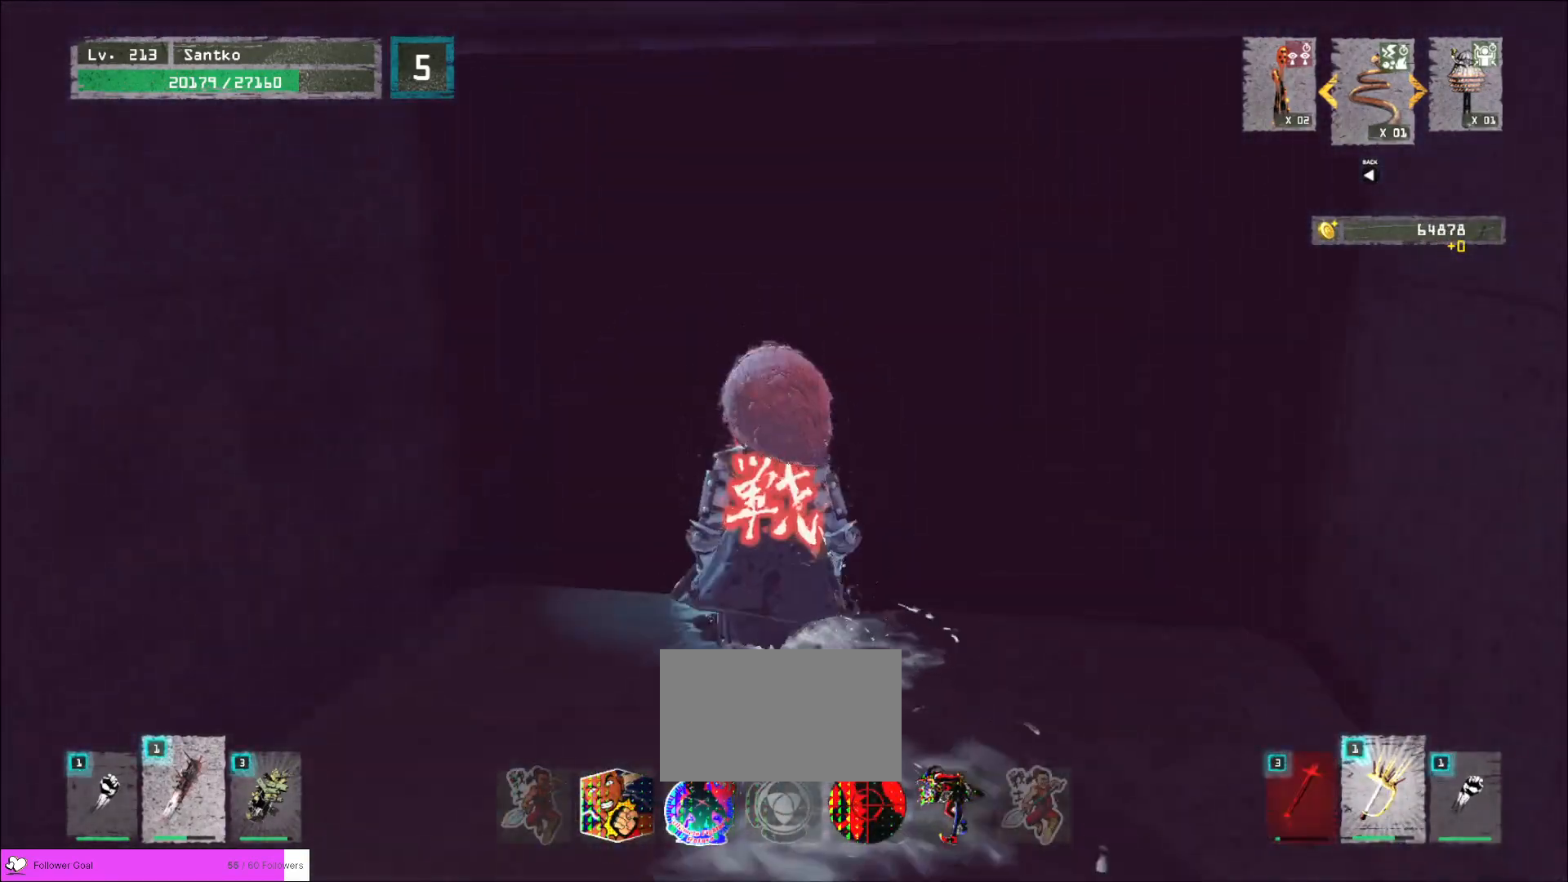
{"keys": ["w"], "mouse": [], "events": [[160, "f", "down"], [240, "f", "up"], [240, "s", "up"], [320, "f", "down"], [360, "f", "up"], [480, "w", "down"]]}
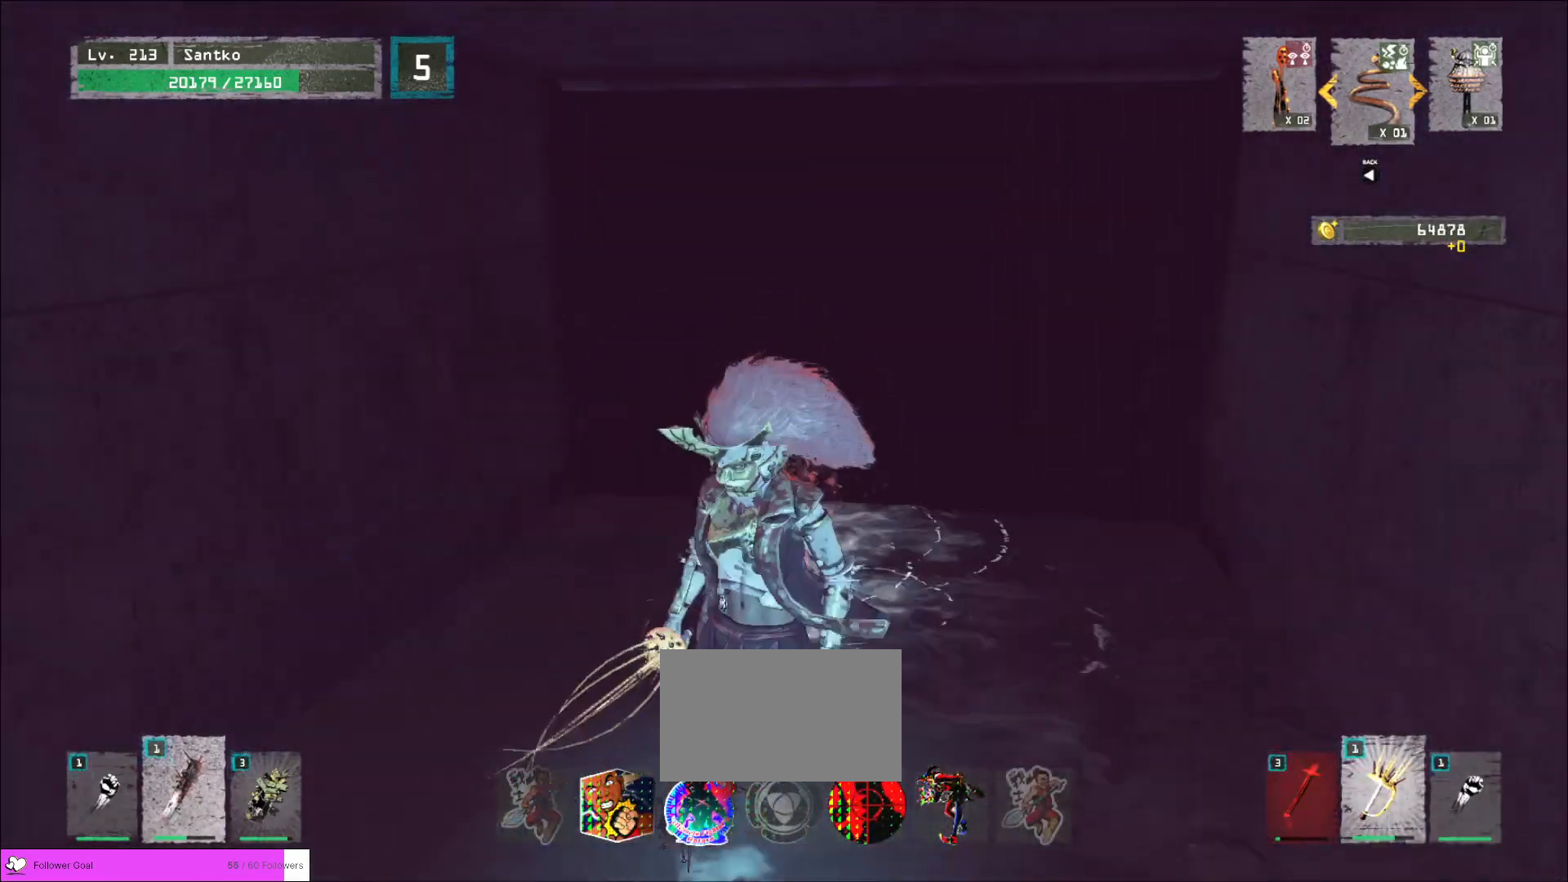
{"keys": ["f"], "mouse": [], "events": [[200, "d", "down"], [360, "d", "up"], [400, "w", "up"], [520, "f", "down"]]}
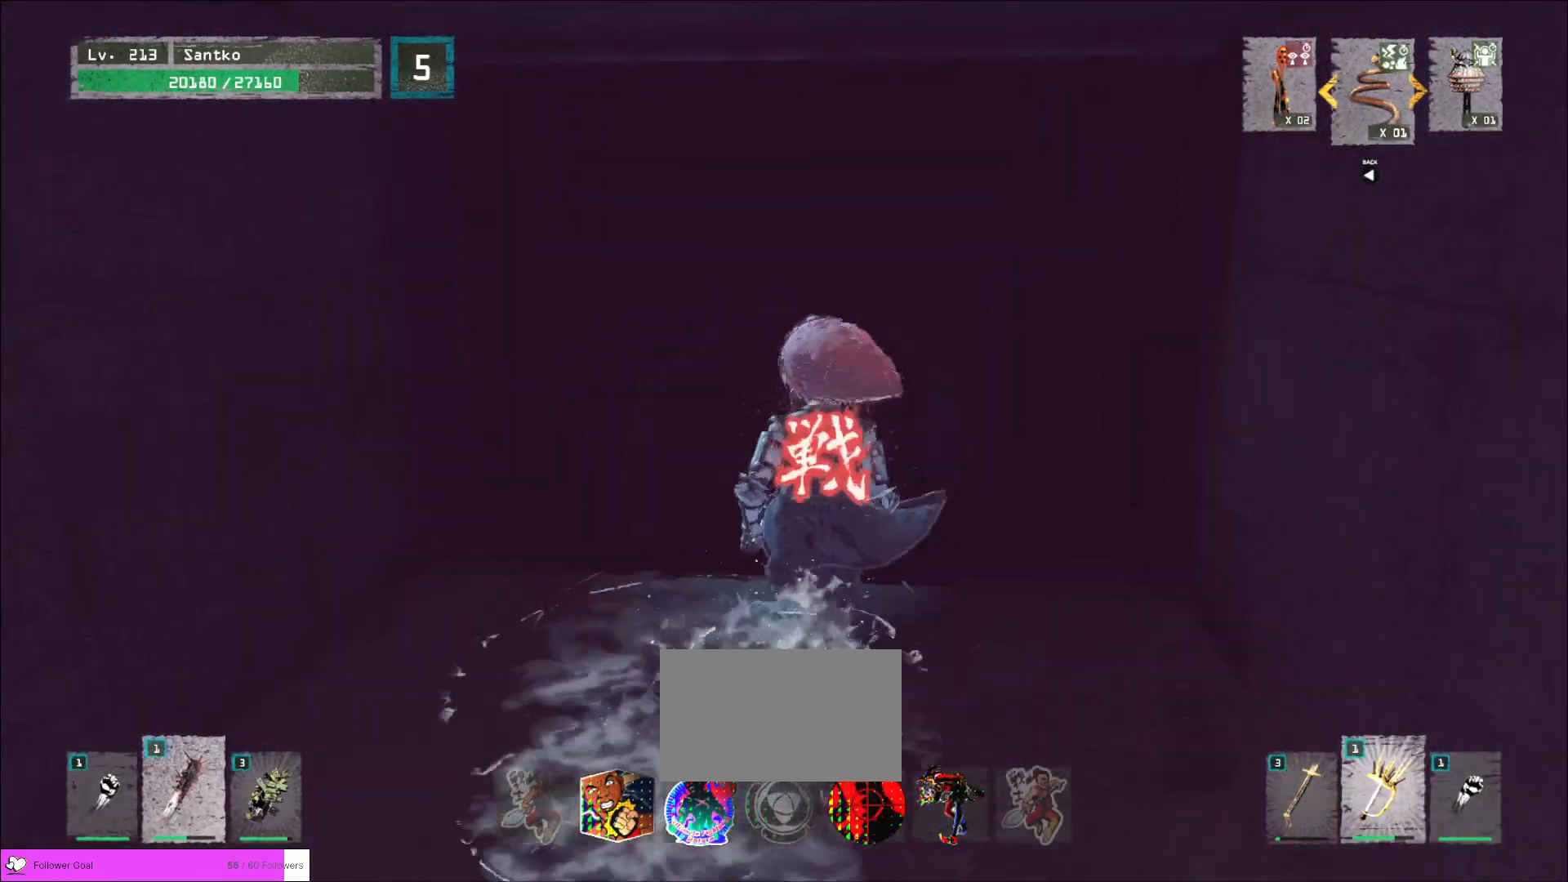
{"keys": [], "mouse": [], "events": [[80, "f", "up"], [120, "a", "down"], [120, "s", "down"], [200, "f", "down"], [280, "a", "up"], [320, "f", "up"], [360, "f", "down"], [440, "f", "up"], [440, "s", "up"]]}